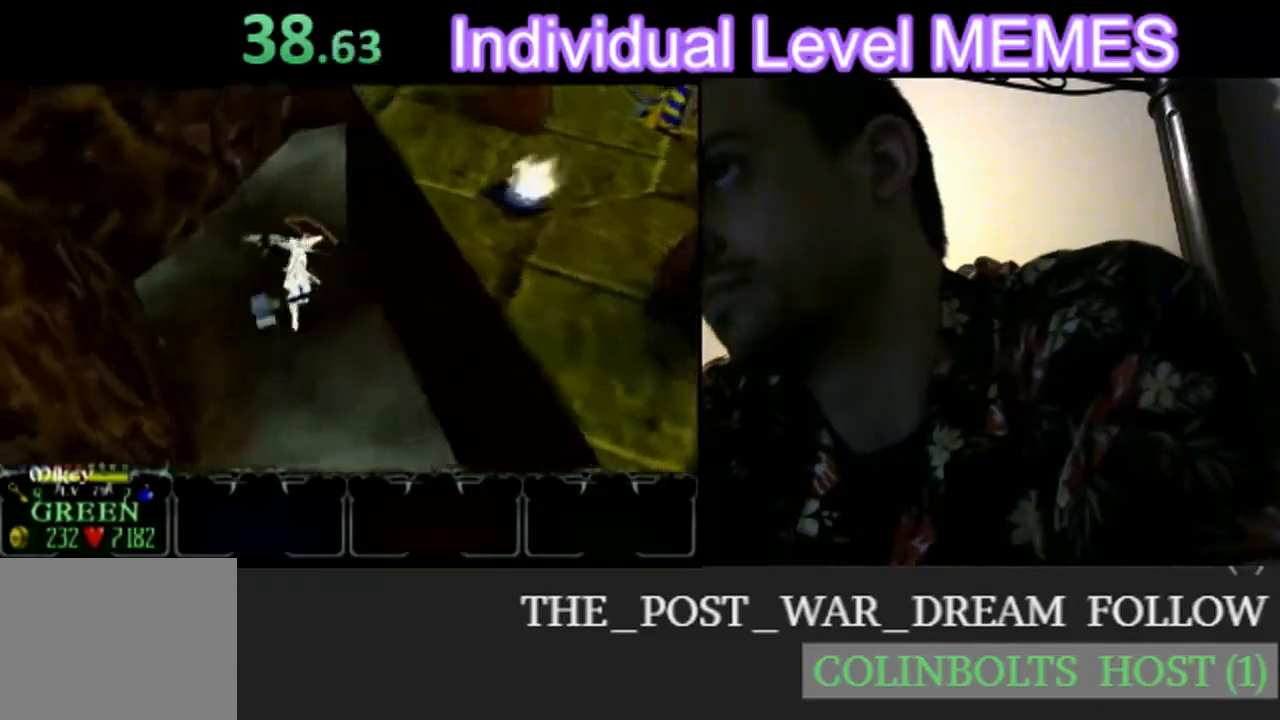
Gameplay with a controller (Nintendo layout); each line is a JSON object with the inputs held at the frame after it (dt_ms = milliseconds from this image to that frame). "events" lists button and stick changes between this image and that frame as [ms after this image, input, new state], when the widget could be followed in between. Not read: L3 R3 right_stick.
{"dt_ms": 1000, "buttons": [], "left_stick": "up"}
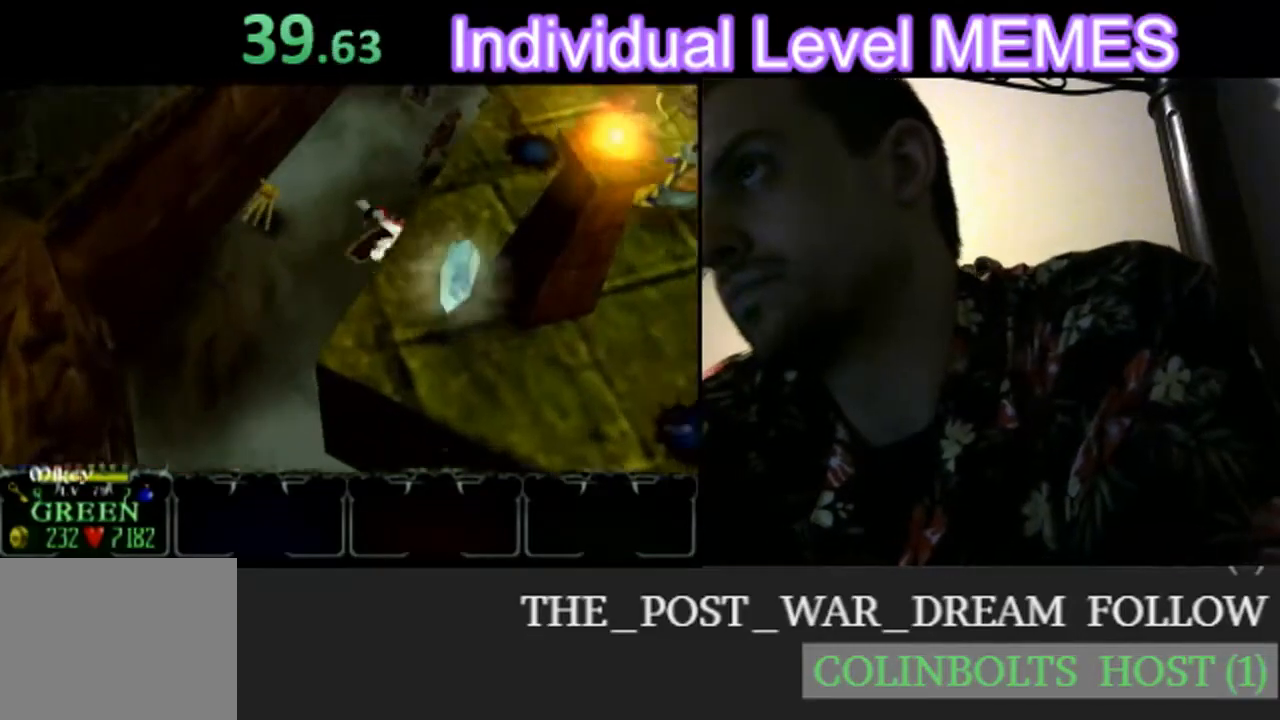
{"dt_ms": 500, "buttons": [], "left_stick": "up", "events": []}
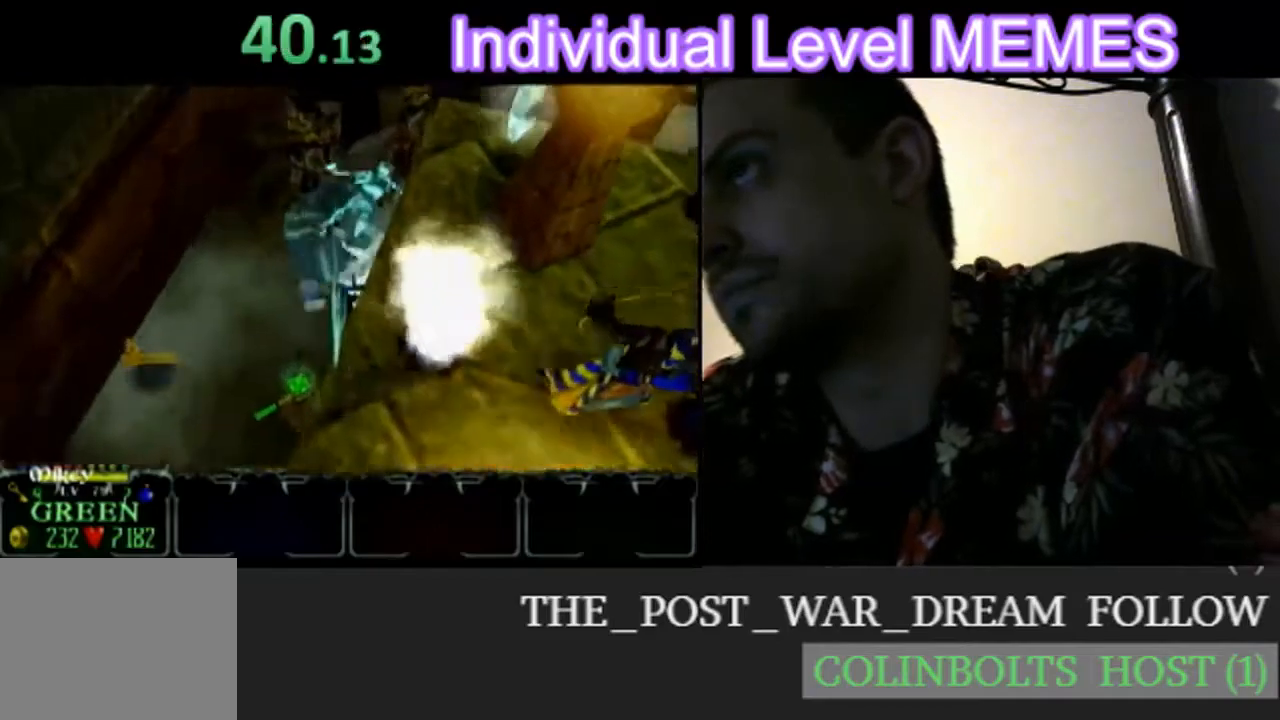
{"dt_ms": 500, "buttons": [], "left_stick": "up", "events": []}
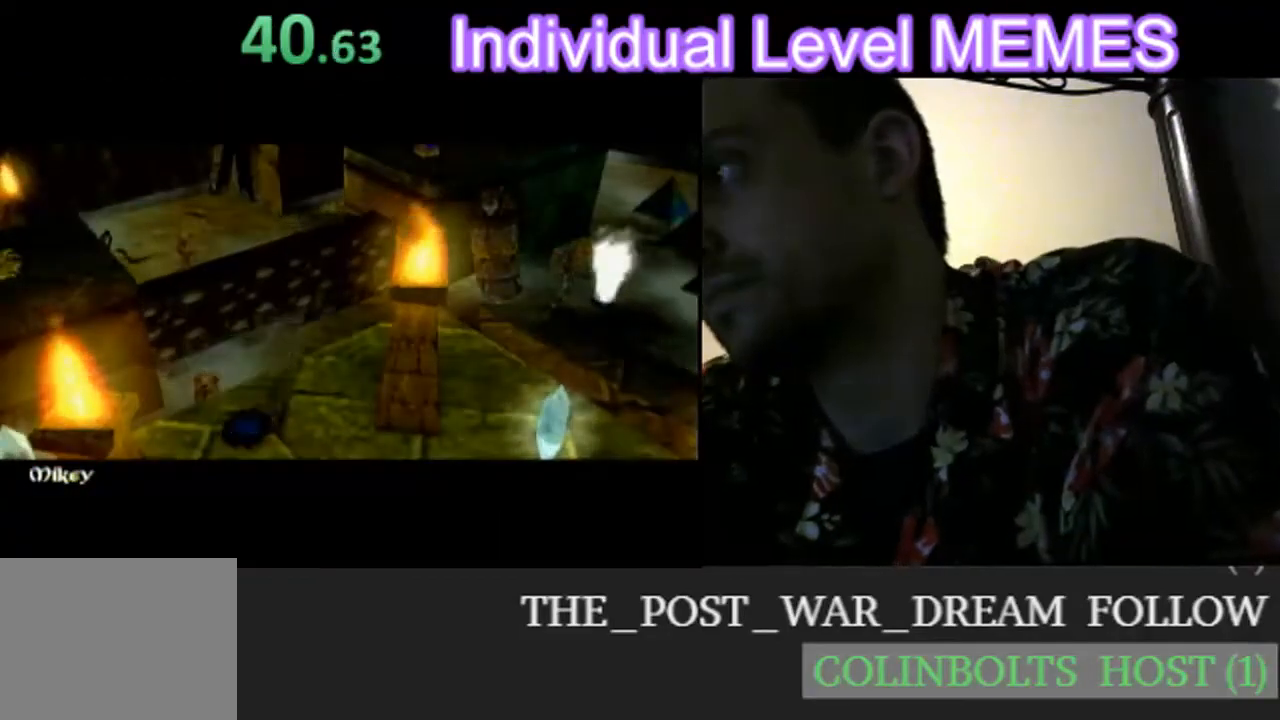
{"dt_ms": 500, "buttons": [], "left_stick": "up", "events": []}
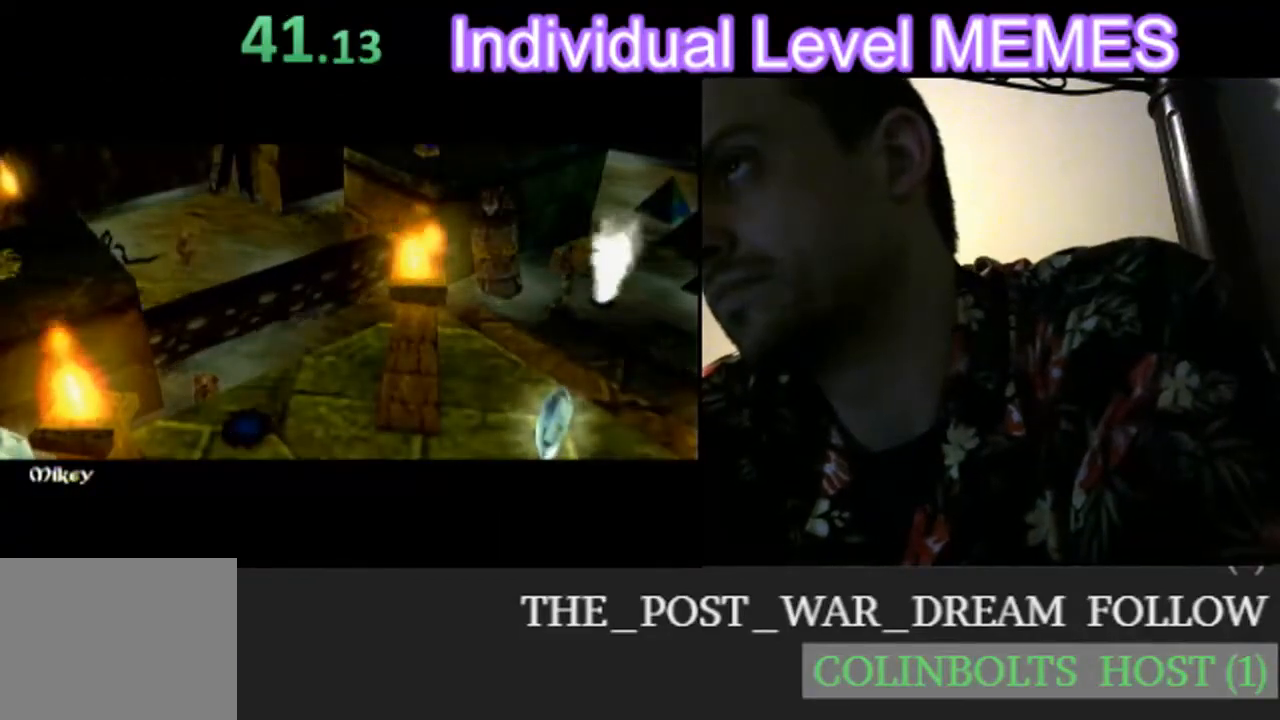
{"dt_ms": 500, "buttons": [], "left_stick": "up", "events": []}
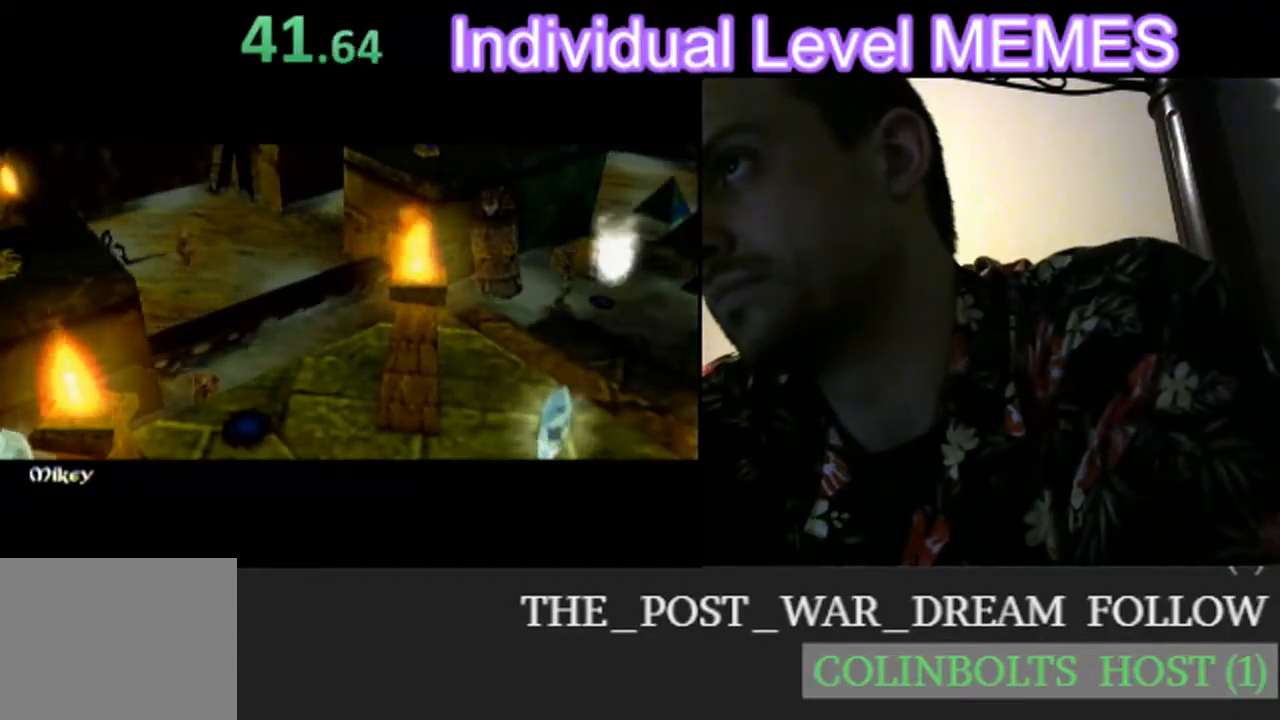
{"dt_ms": 500, "buttons": [], "left_stick": "up", "events": []}
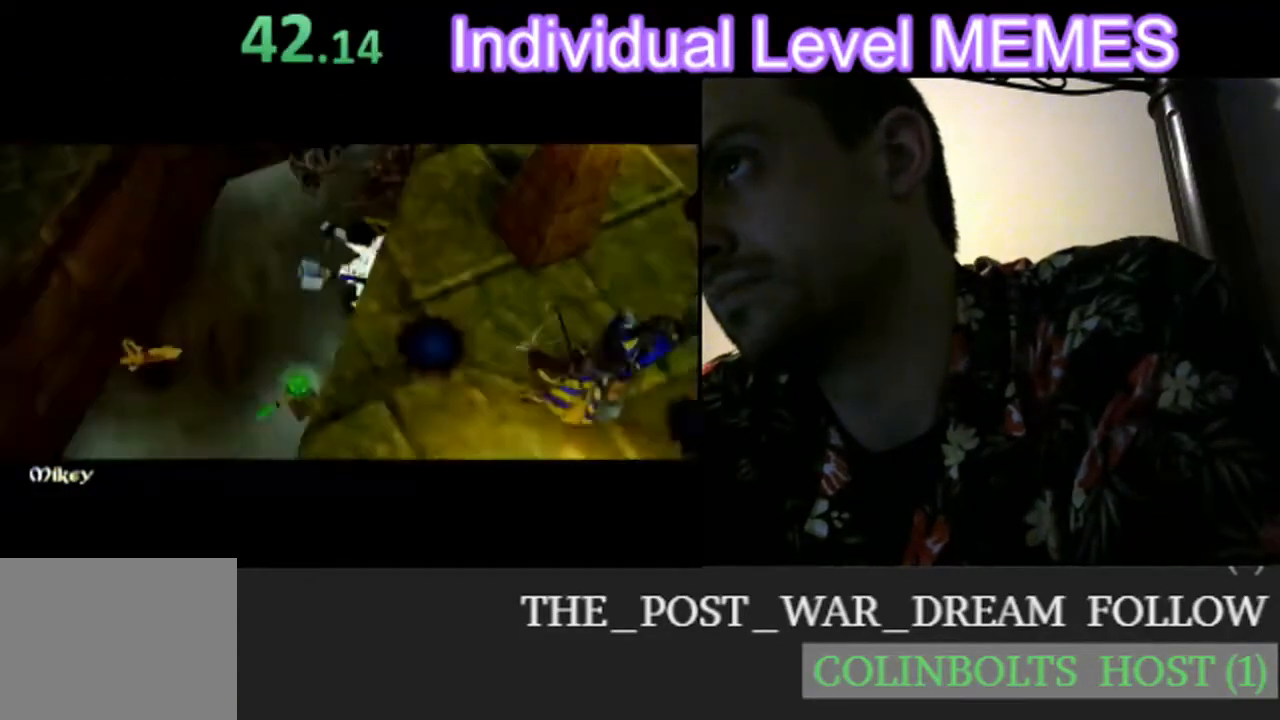
{"dt_ms": 500, "buttons": [], "left_stick": "up", "events": []}
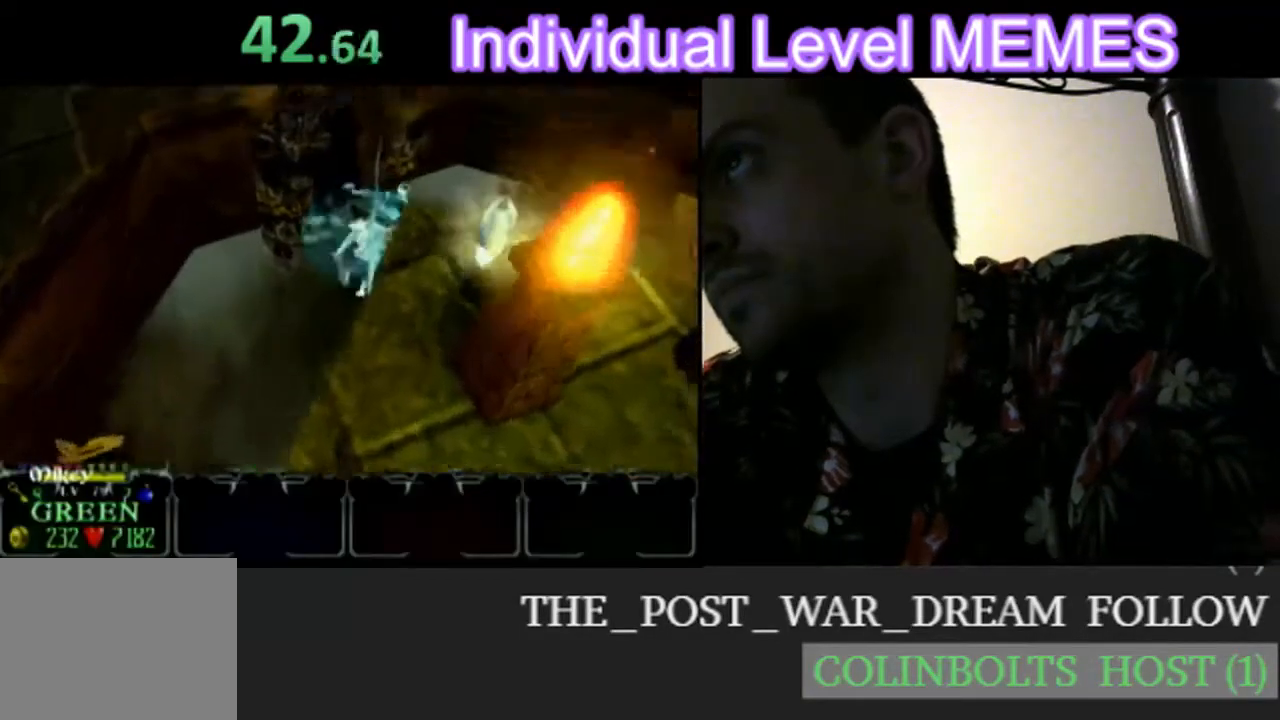
{"dt_ms": 500, "buttons": [], "left_stick": "down-right", "events": [[100, "left_stick", "center"], [200, "left_stick", "right"], [400, "left_stick", "down-right"]]}
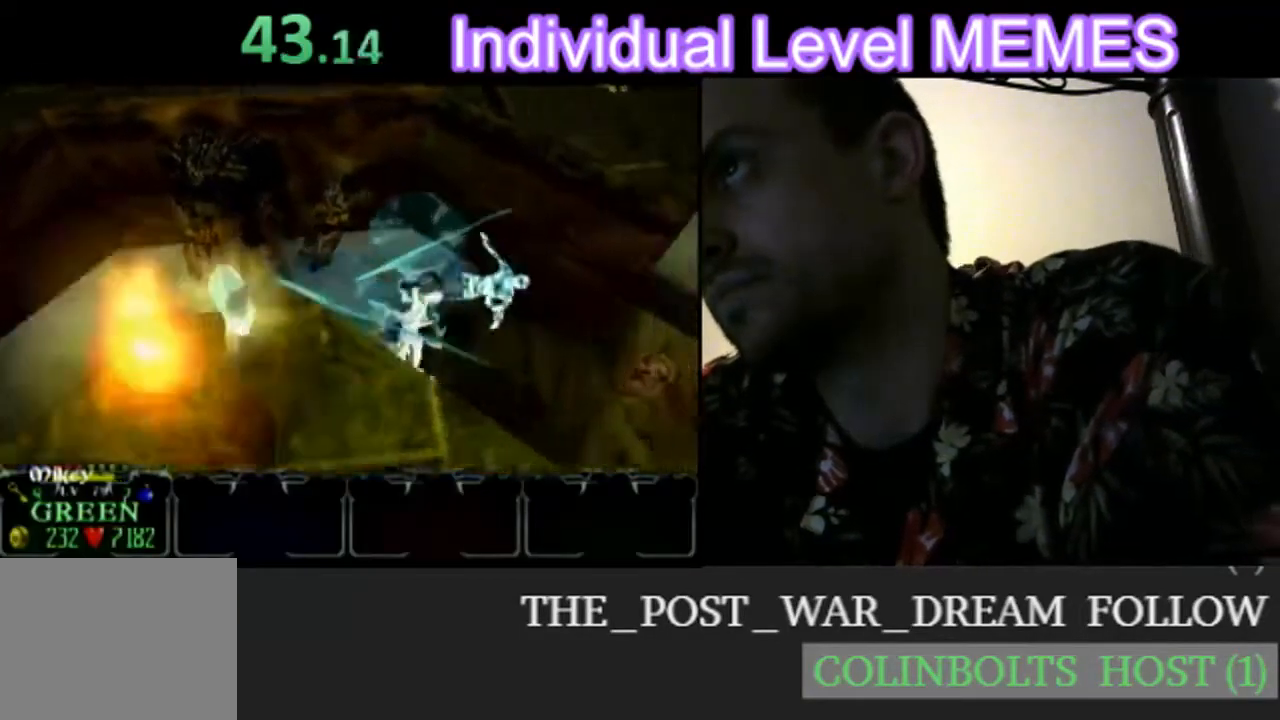
{"dt_ms": 1000, "buttons": [], "left_stick": "center"}